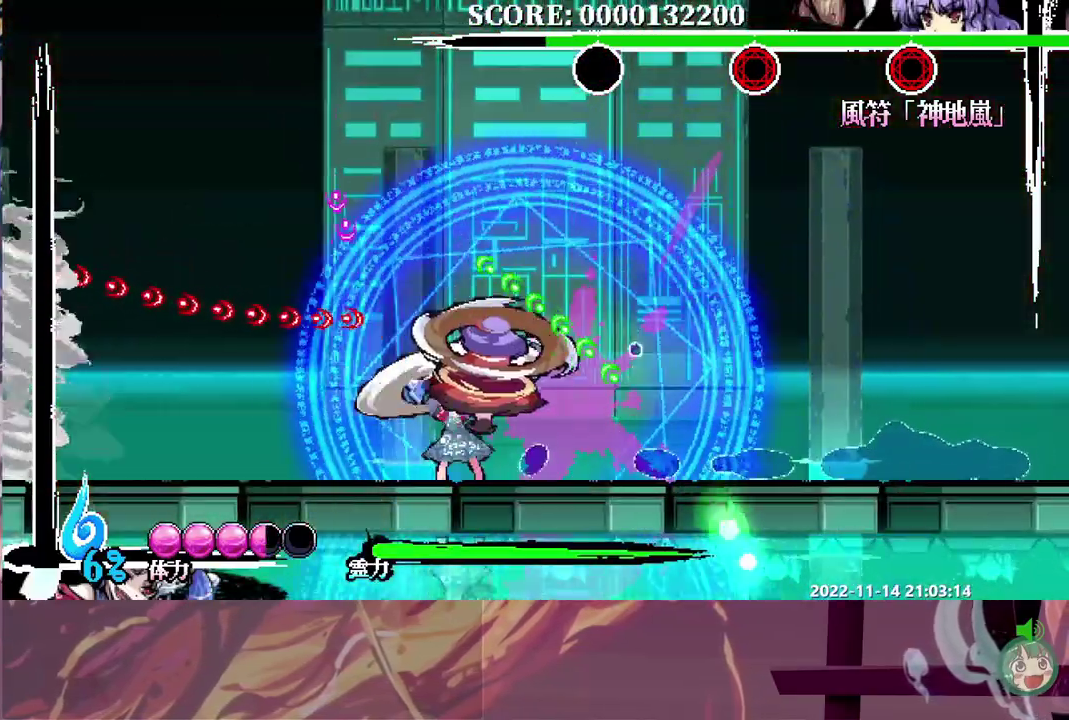
Gameplay with a controller (Xbox layout); each line is a JSON object with the inputs held at the frame after it. "events" lists button and stick changes between this image and that frame as [ms after this image, input, new state], when the widget could be followed in between. Not read: A B DPAD_LEFT HOME L1 L3 R1 R3 SELECT START X Y.
{"buttons": ["DPAD_UP"], "left_stick": "center", "right_stick": "center", "events": [[33, "DPAD_DOWN", "up"], [33, "DPAD_RIGHT", "up"], [100, "DPAD_UP", "down"]]}
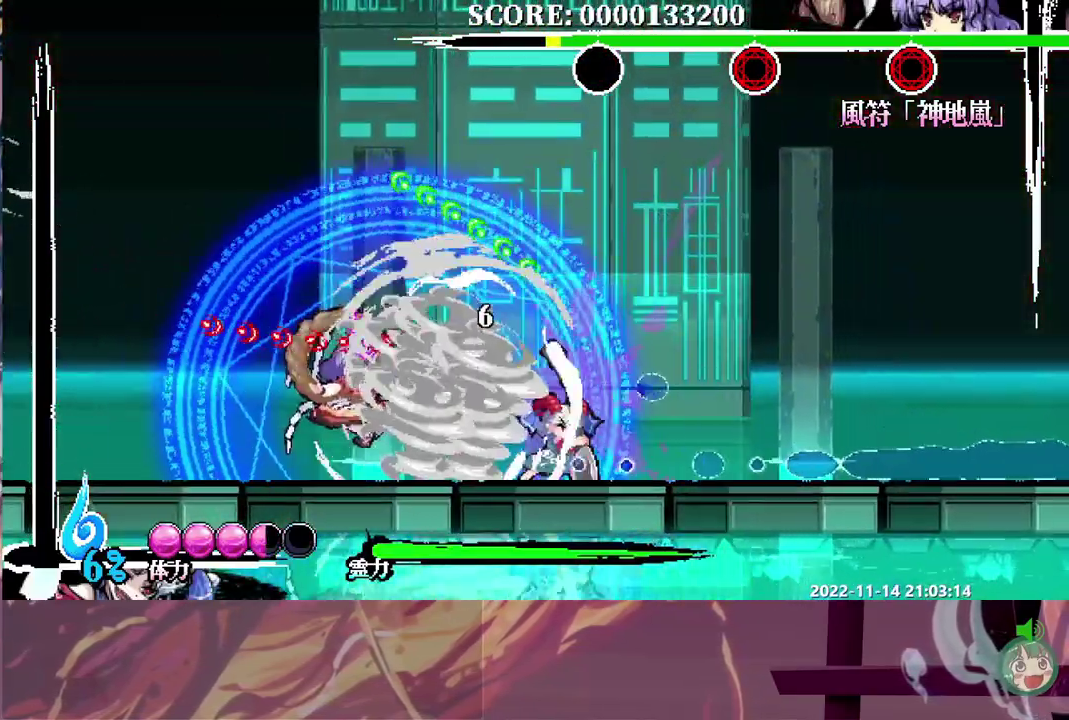
{"buttons": ["DPAD_UP"], "left_stick": "center", "right_stick": "center", "events": []}
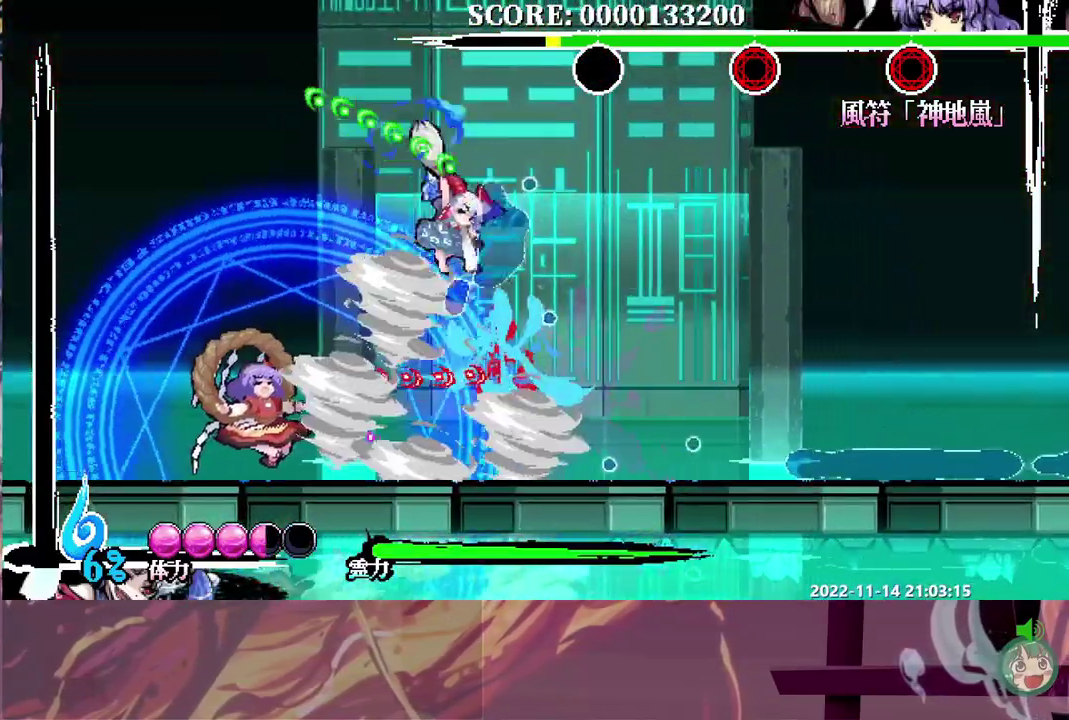
{"buttons": ["DPAD_DOWN"], "left_stick": "center", "right_stick": "center", "events": [[33, "DPAD_UP", "up"], [317, "DPAD_DOWN", "down"]]}
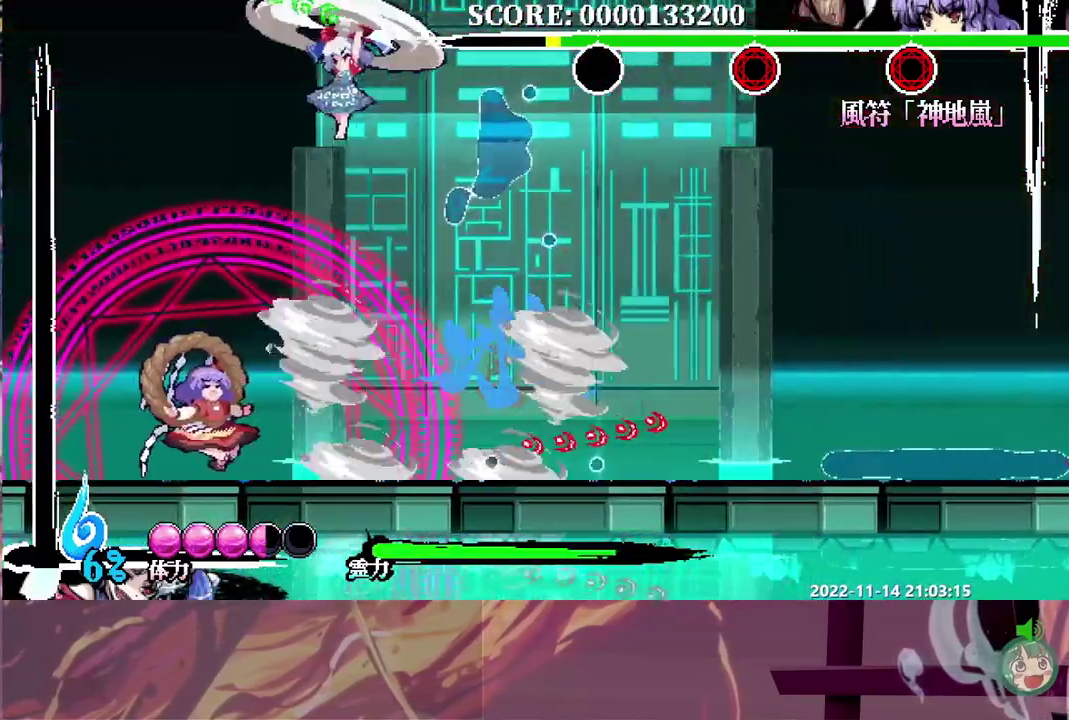
{"buttons": ["DPAD_DOWN"], "left_stick": "center", "right_stick": "center", "events": []}
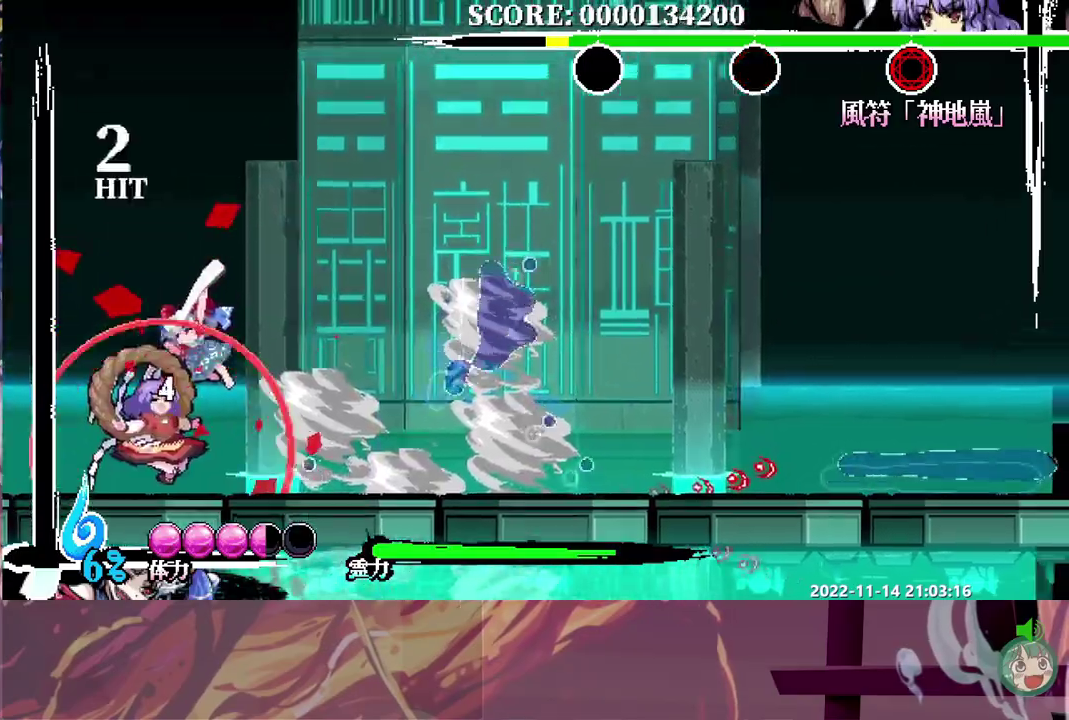
{"buttons": ["DPAD_DOWN"], "left_stick": "center", "right_stick": "center", "events": [[117, "DPAD_DOWN", "up"], [267, "DPAD_DOWN", "down"]]}
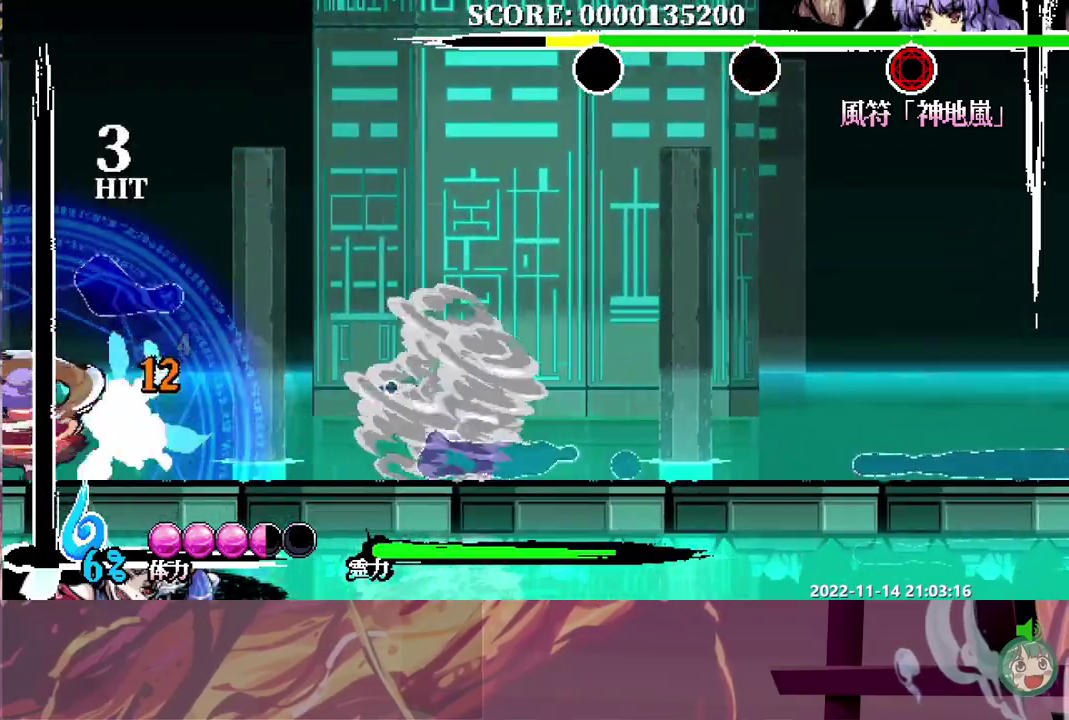
{"buttons": ["DPAD_UP"], "left_stick": "center", "right_stick": "center", "events": [[233, "DPAD_DOWN", "up"], [500, "DPAD_UP", "down"]]}
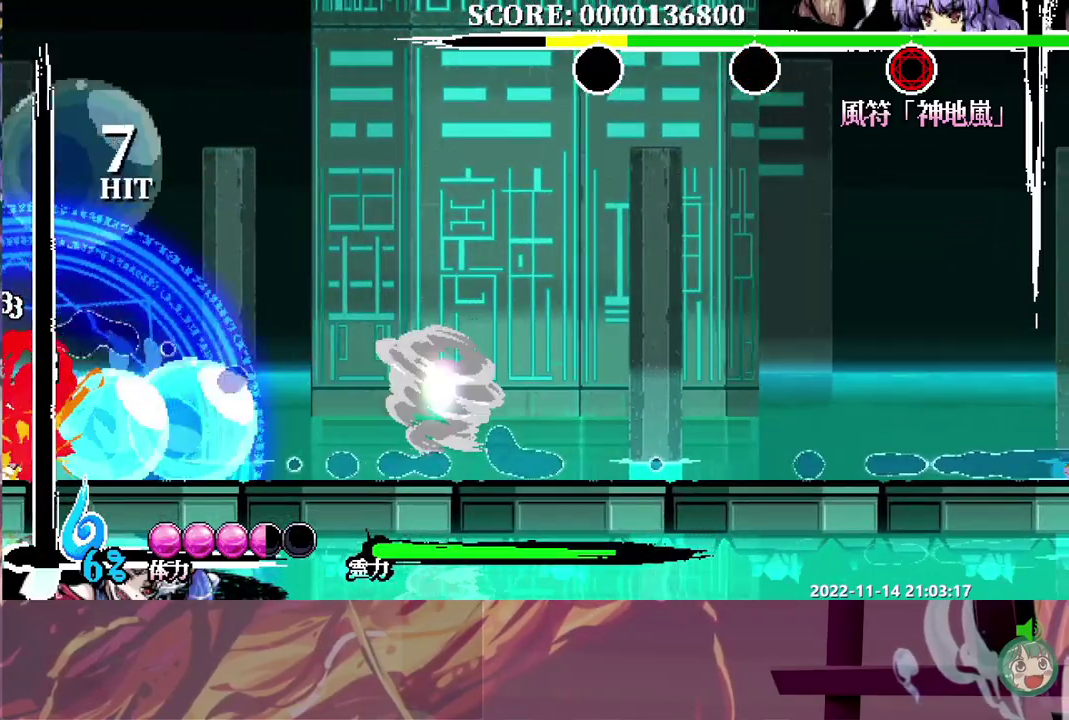
{"buttons": ["DPAD_UP"], "left_stick": "center", "right_stick": "center", "events": []}
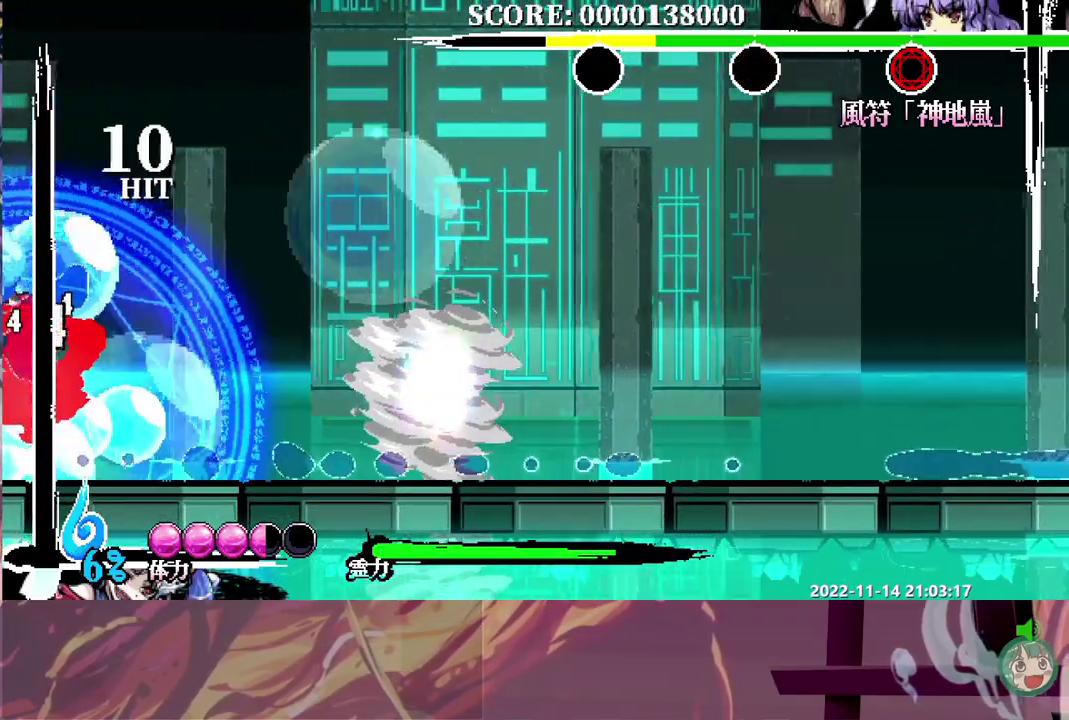
{"buttons": ["DPAD_UP"], "left_stick": "center", "right_stick": "center", "events": []}
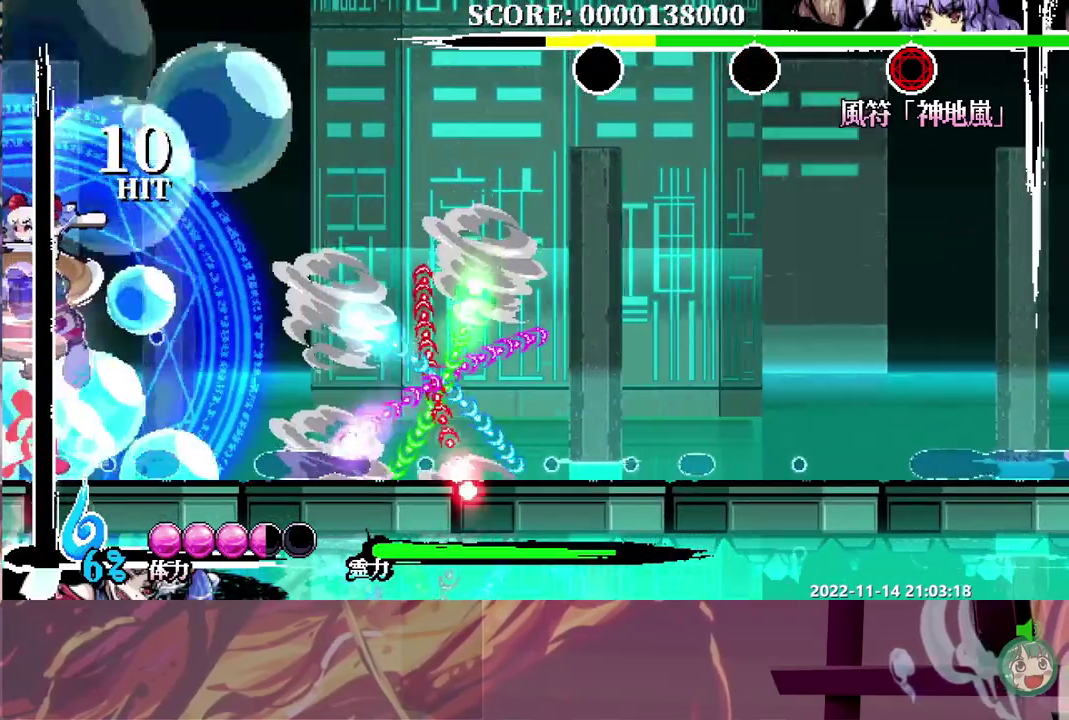
{"buttons": [], "left_stick": "center", "right_stick": "center", "events": [[217, "DPAD_UP", "up"]]}
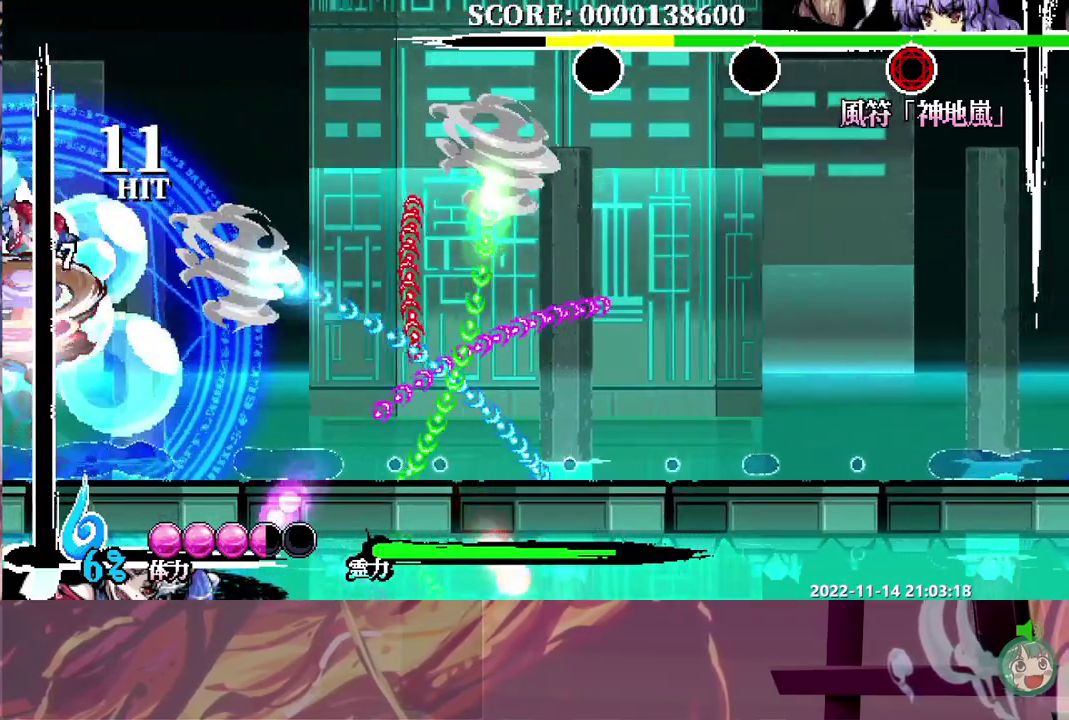
{"buttons": [], "left_stick": "center", "right_stick": "center", "events": []}
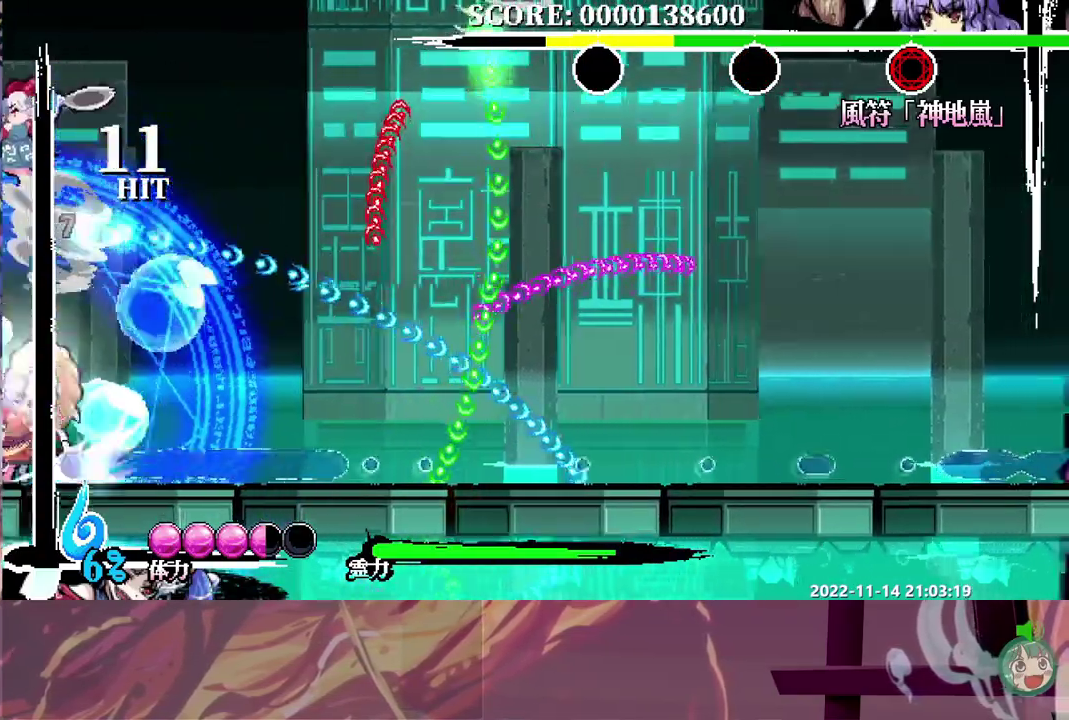
{"buttons": [], "left_stick": "center", "right_stick": "center", "events": []}
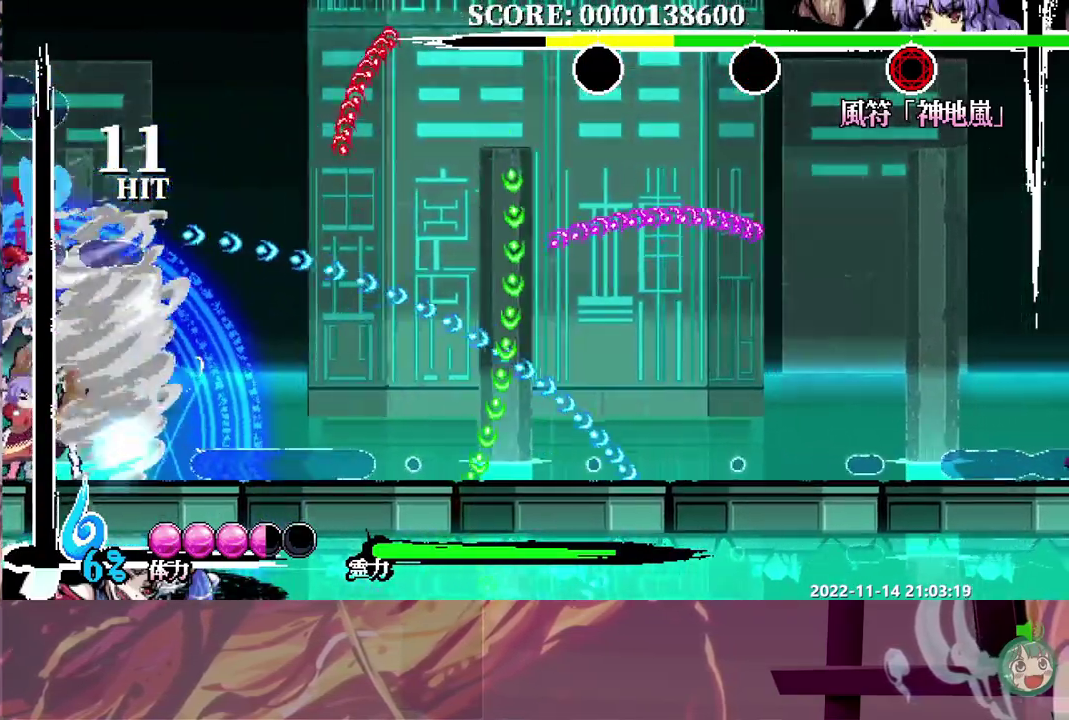
{"buttons": ["DPAD_DOWN"], "left_stick": "center", "right_stick": "center", "events": [[33, "DPAD_DOWN", "down"], [33, "DPAD_RIGHT", "down"], [467, "DPAD_RIGHT", "up"]]}
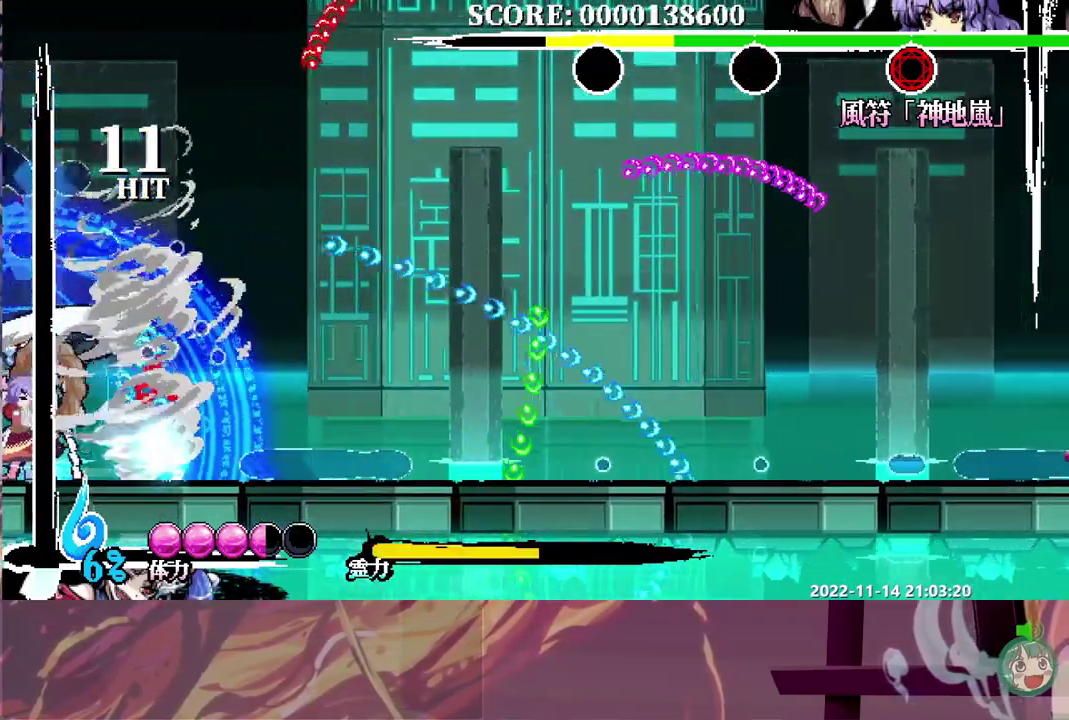
{"buttons": ["DPAD_DOWN"], "left_stick": "center", "right_stick": "center", "events": []}
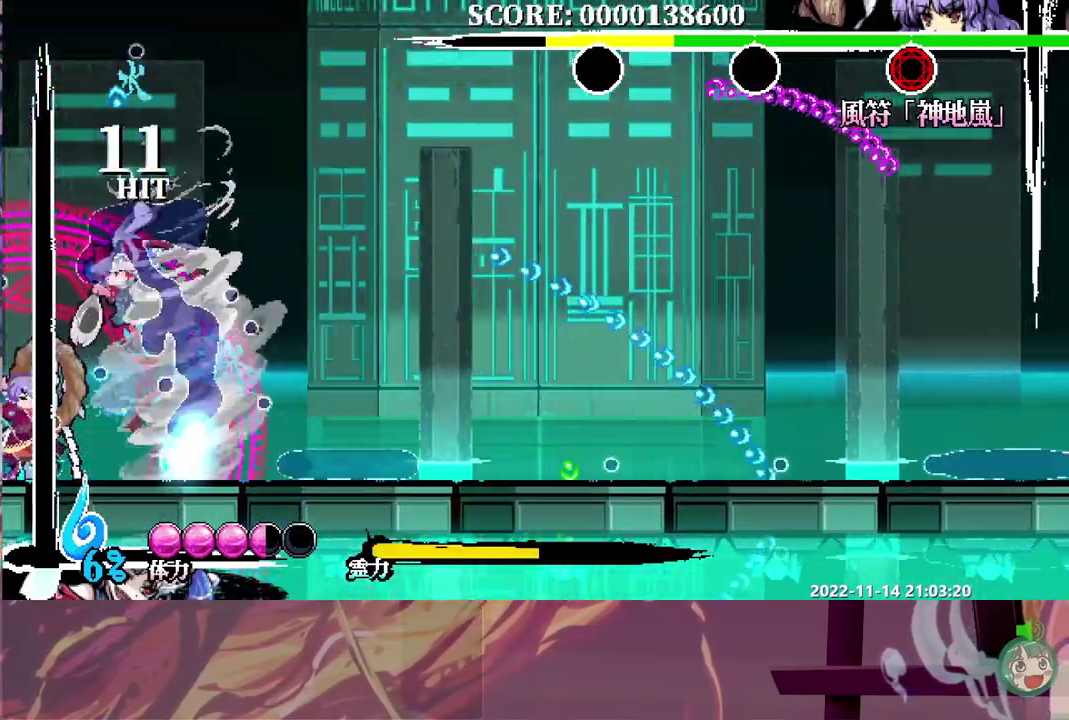
{"buttons": ["DPAD_UP"], "left_stick": "center", "right_stick": "center", "events": [[150, "DPAD_UP", "down"], [300, "DPAD_DOWN", "up"]]}
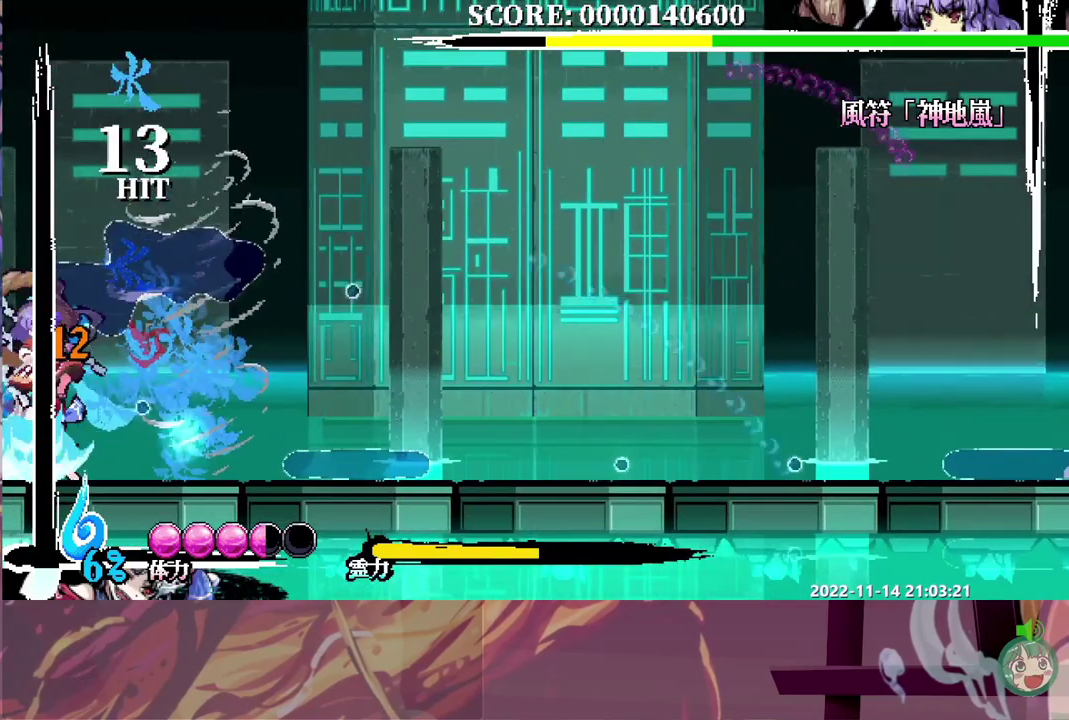
{"buttons": [], "left_stick": "center", "right_stick": "center", "events": [[500, "DPAD_UP", "up"]]}
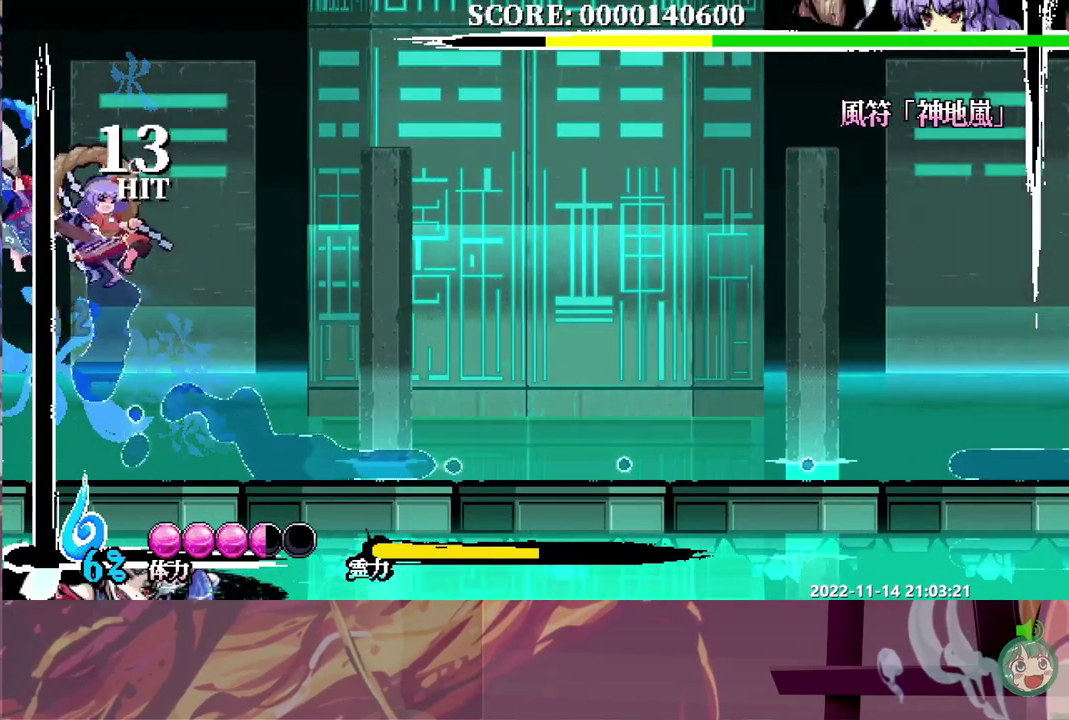
{"buttons": [], "left_stick": "center", "right_stick": "center", "events": []}
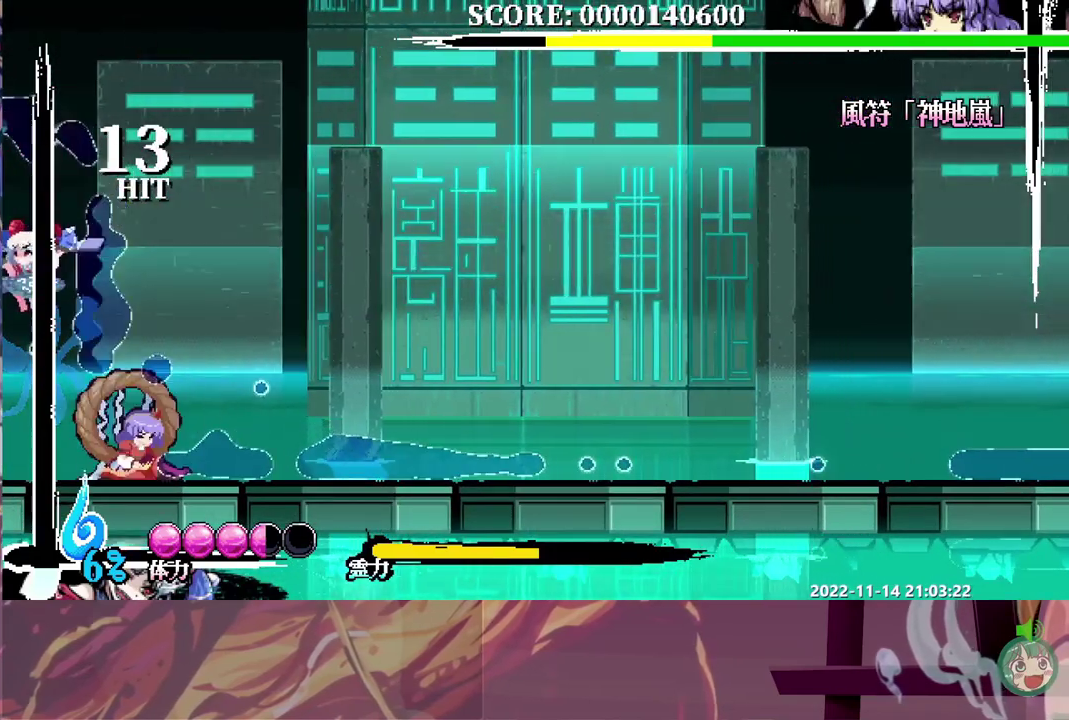
{"buttons": [], "left_stick": "center", "right_stick": "center", "events": [[267, "DPAD_RIGHT", "down"], [400, "DPAD_RIGHT", "up"]]}
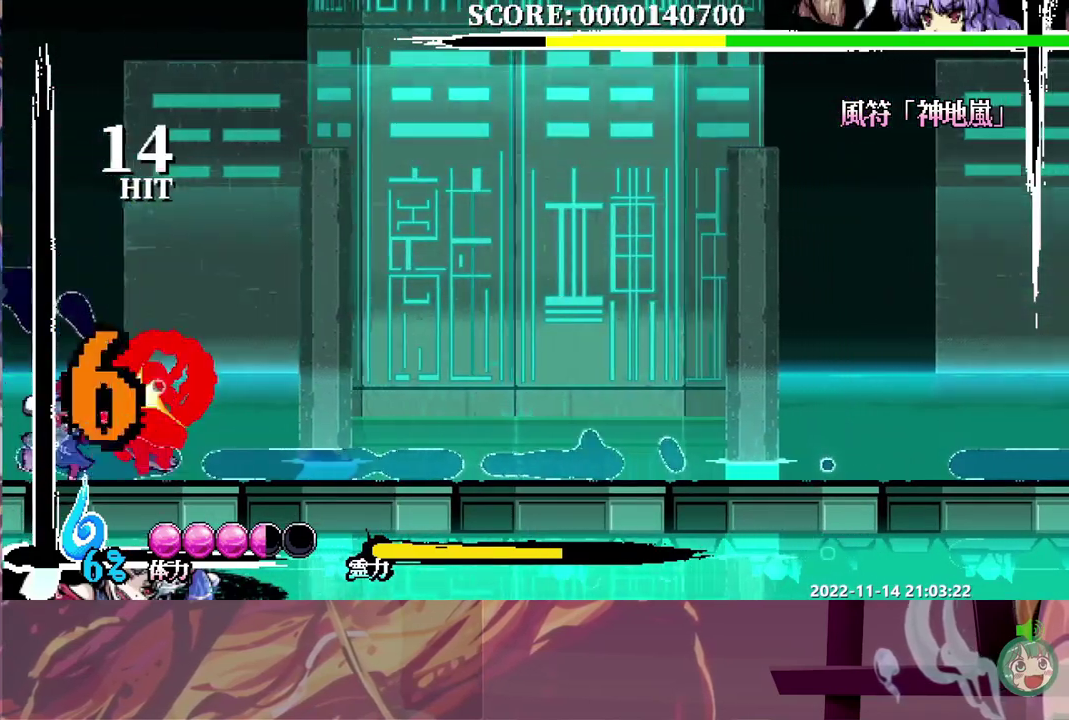
{"buttons": [], "left_stick": "center", "right_stick": "center", "events": []}
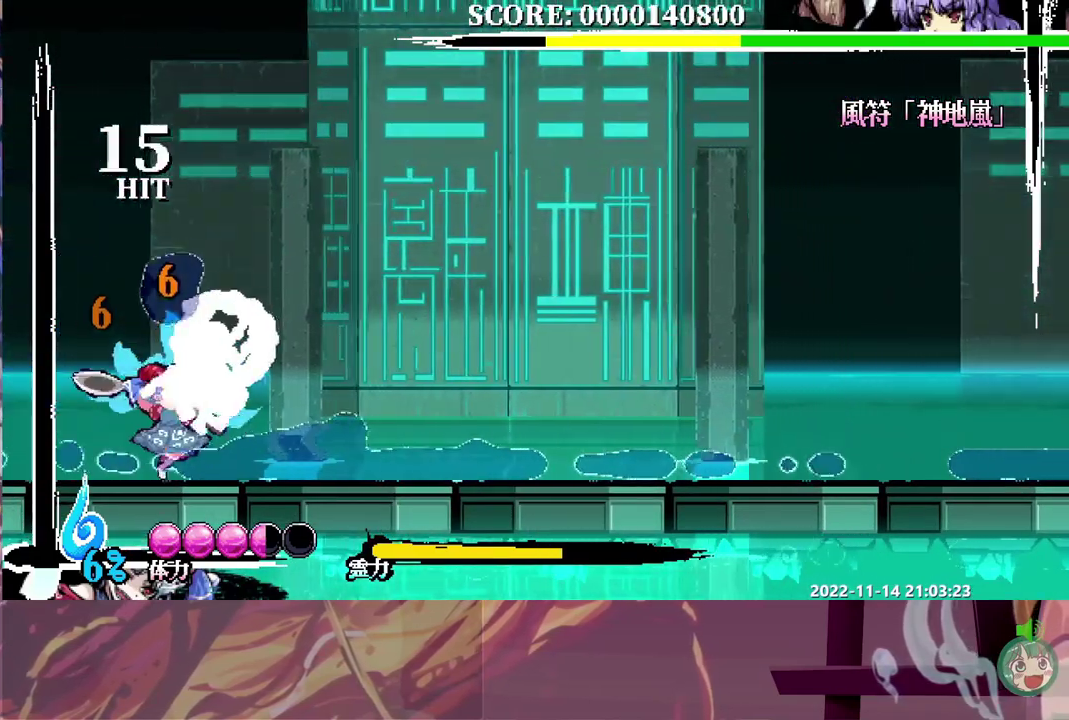
{"buttons": [], "left_stick": "center", "right_stick": "center", "events": []}
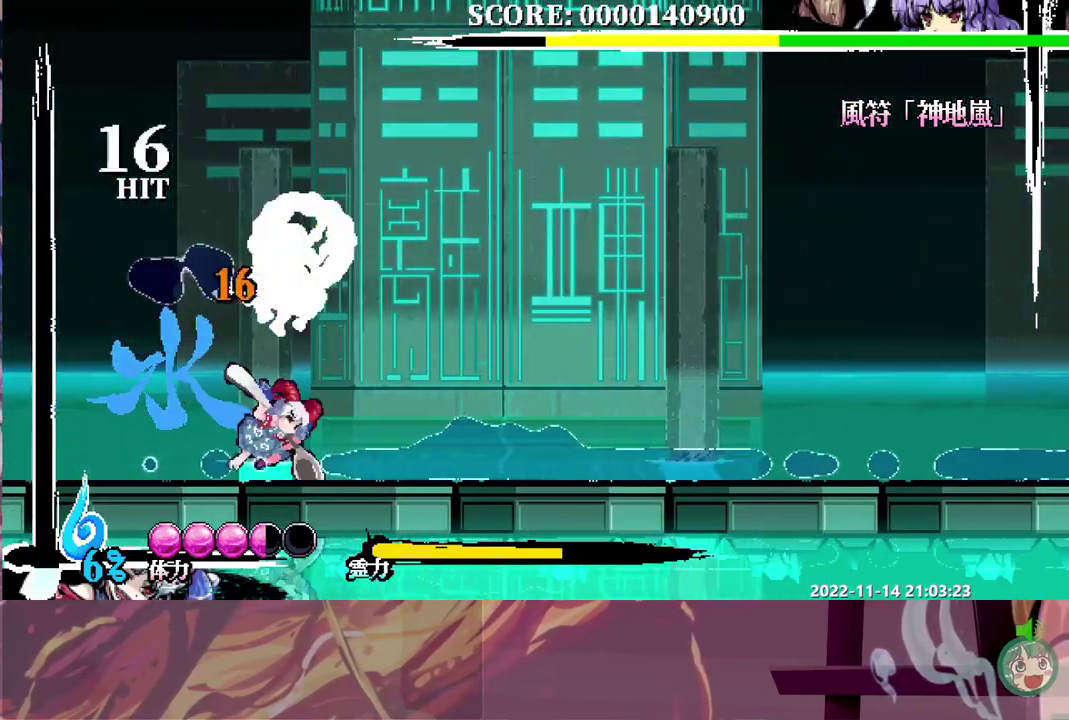
{"buttons": [], "left_stick": "center", "right_stick": "center", "events": []}
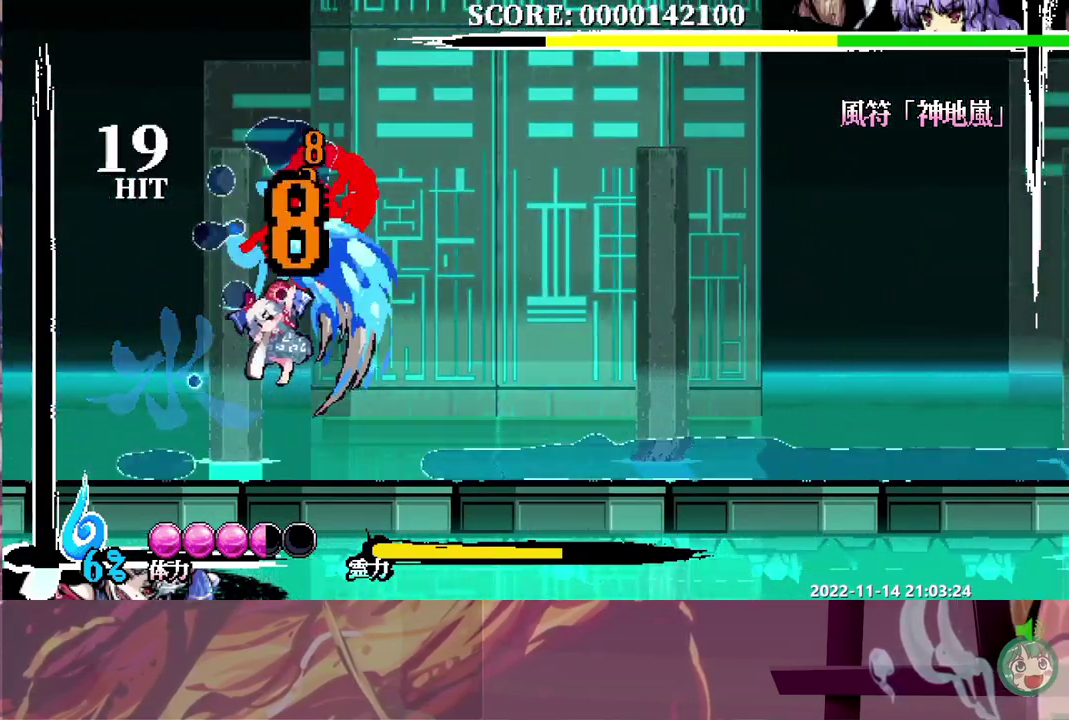
{"buttons": [], "left_stick": "center", "right_stick": "center", "events": []}
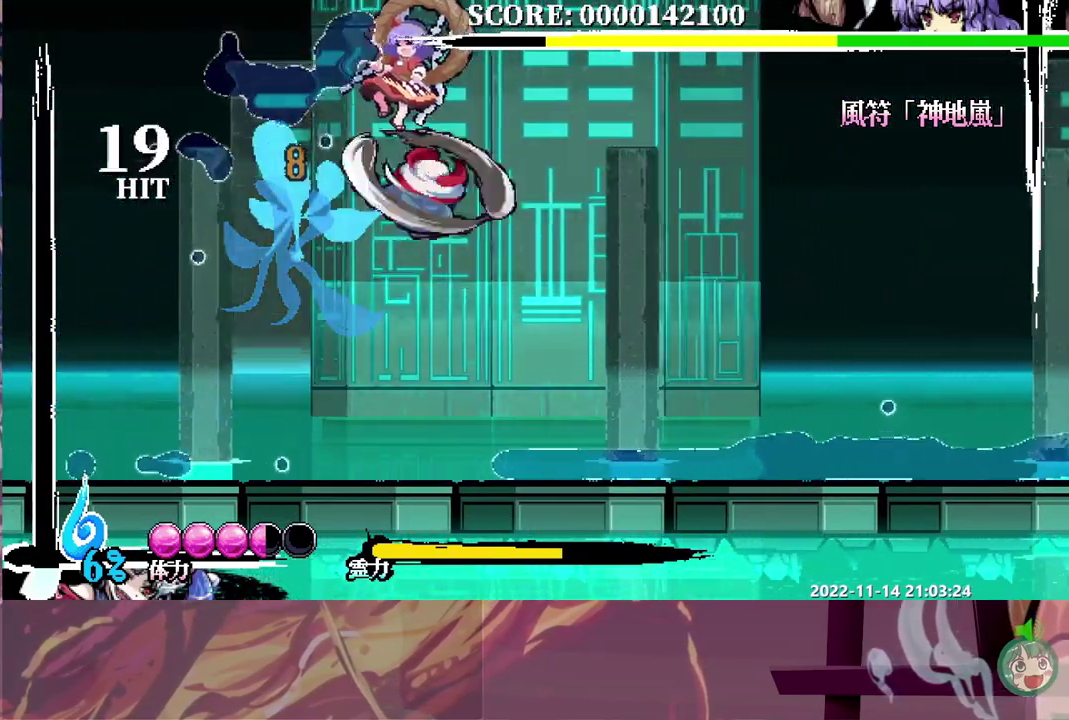
{"buttons": ["DPAD_RIGHT"], "left_stick": "center", "right_stick": "center", "events": [[417, "DPAD_RIGHT", "down"]]}
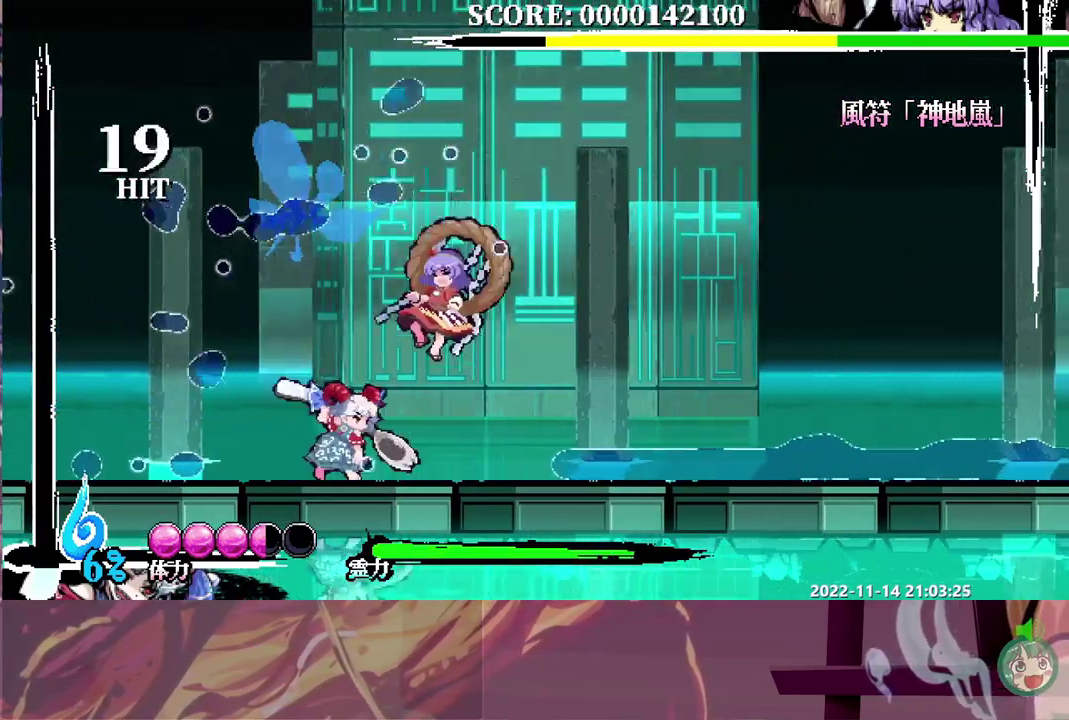
{"buttons": [], "left_stick": "center", "right_stick": "center", "events": [[50, "DPAD_RIGHT", "up"]]}
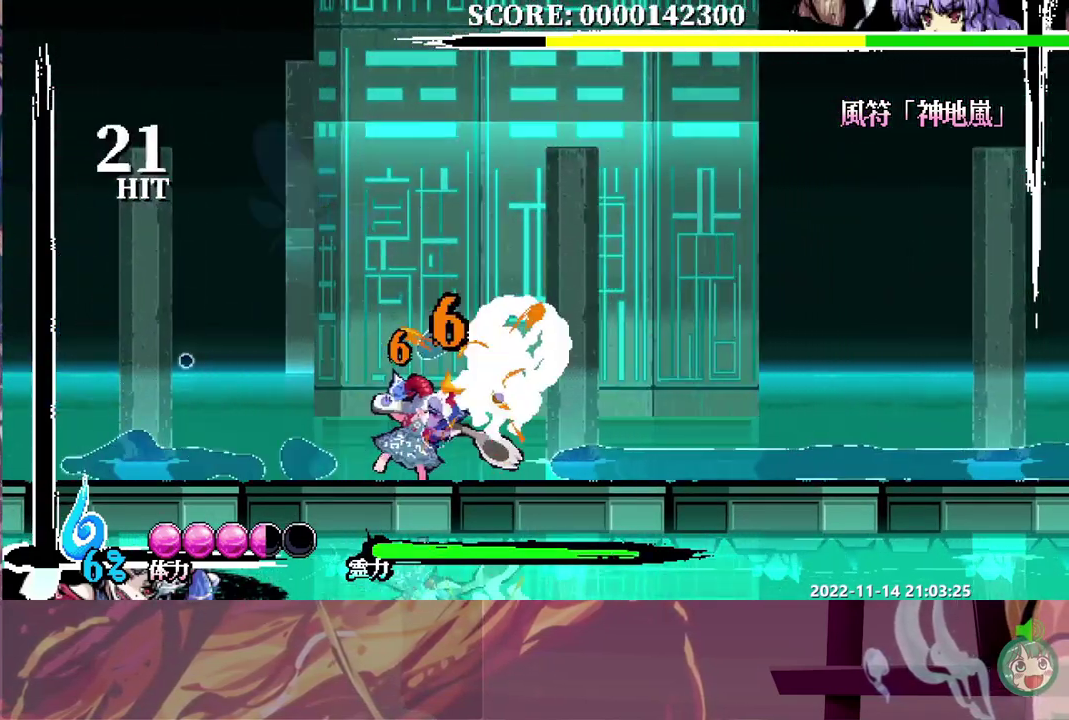
{"buttons": [], "left_stick": "center", "right_stick": "center", "events": []}
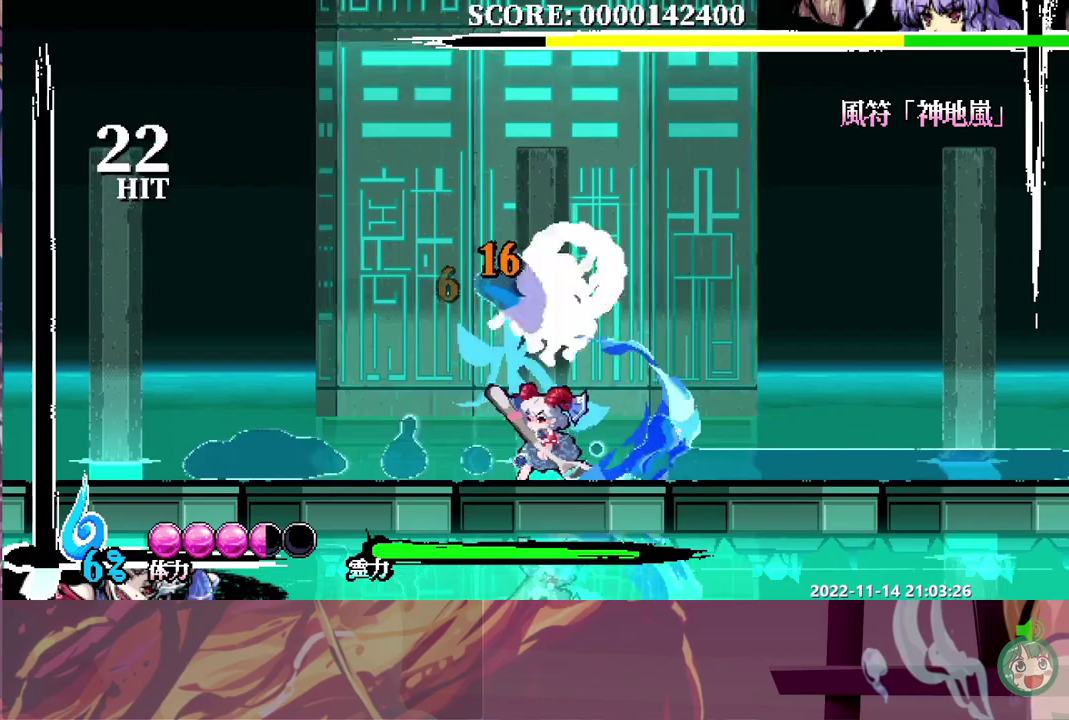
{"buttons": [], "left_stick": "center", "right_stick": "center", "events": []}
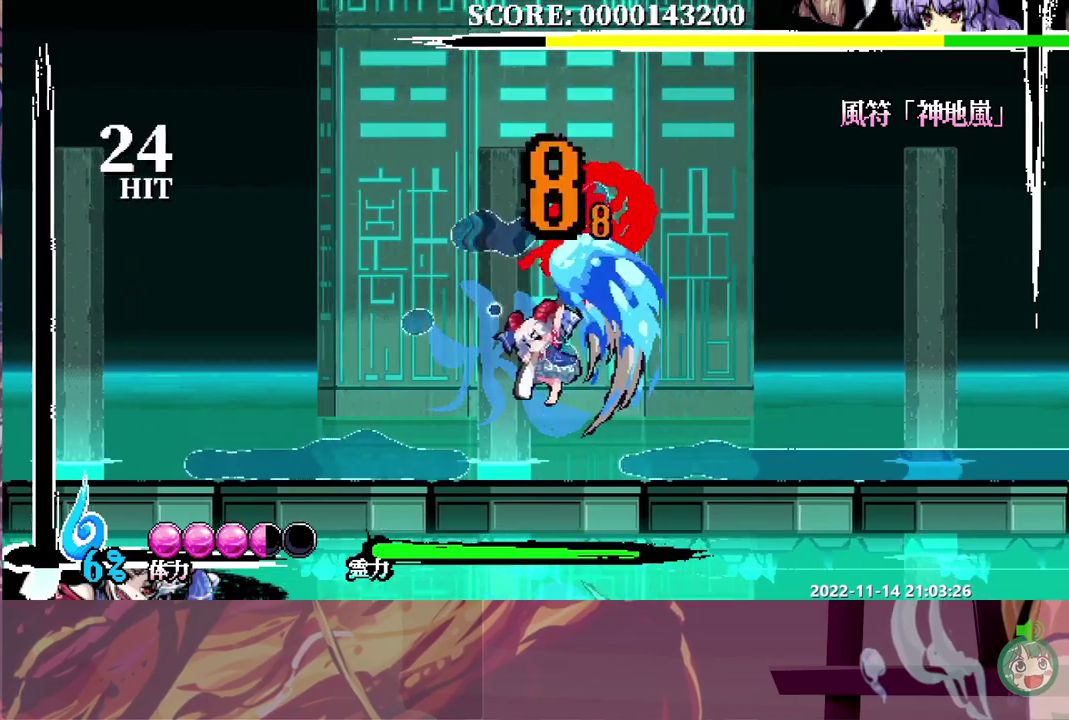
{"buttons": [], "left_stick": "center", "right_stick": "center", "events": []}
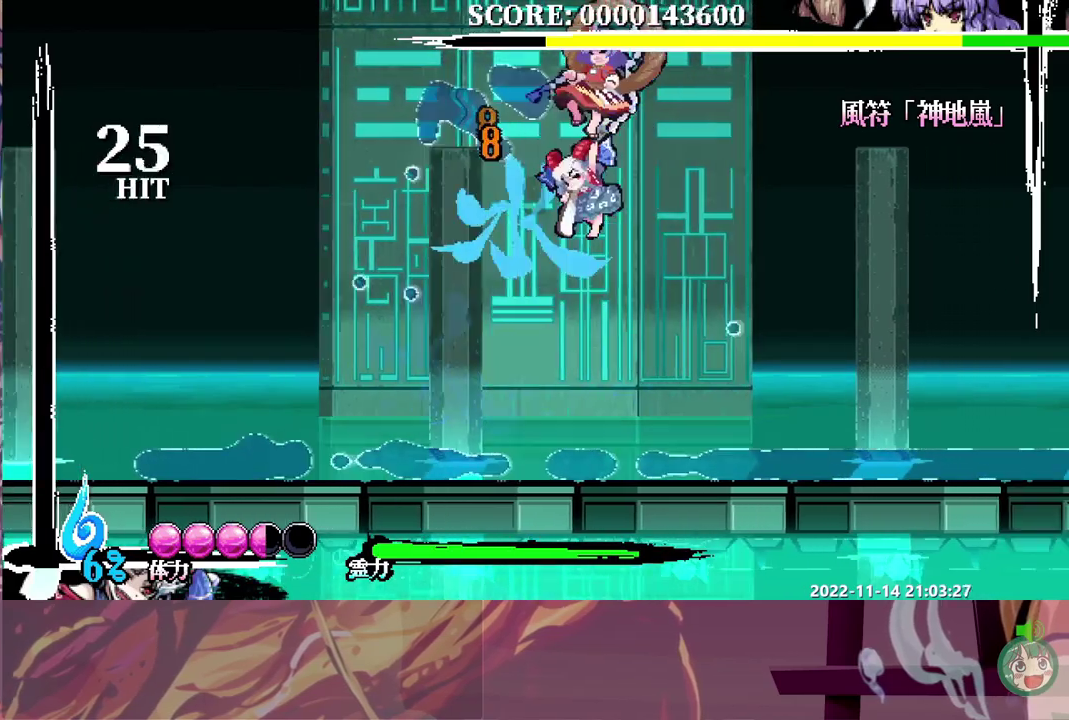
{"buttons": [], "left_stick": "center", "right_stick": "center", "events": []}
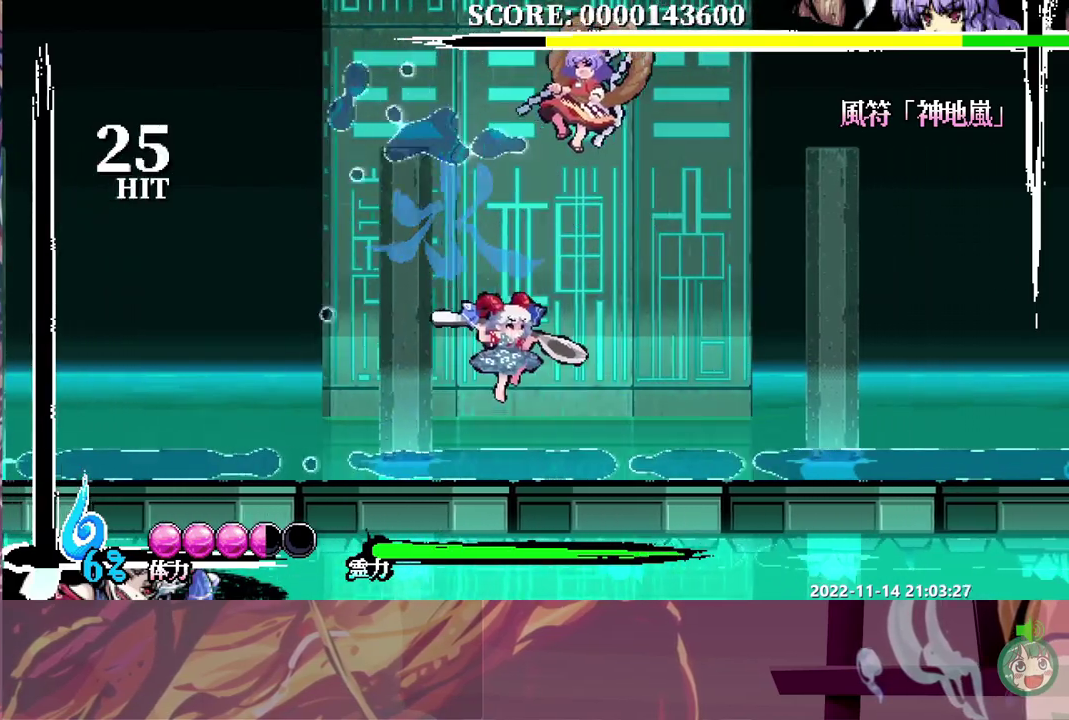
{"buttons": [], "left_stick": "center", "right_stick": "center", "events": []}